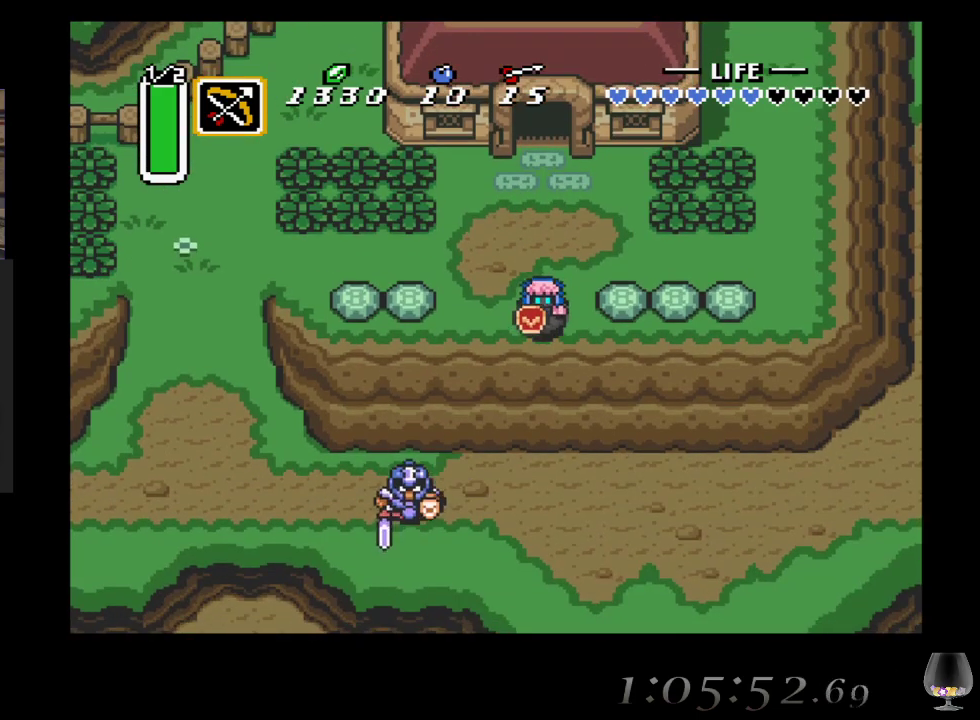
Gameplay with a controller (PlayStation layout); each line is a JSON object with the inputs held at the frame after it. "events" lists button and stick changes between this image and that frame as [ms after this image, input, new state], when the widget could be followed in between. Not read: L2 R2 R3 right_stick.
{"buttons": [], "left_stick": "down", "events": []}
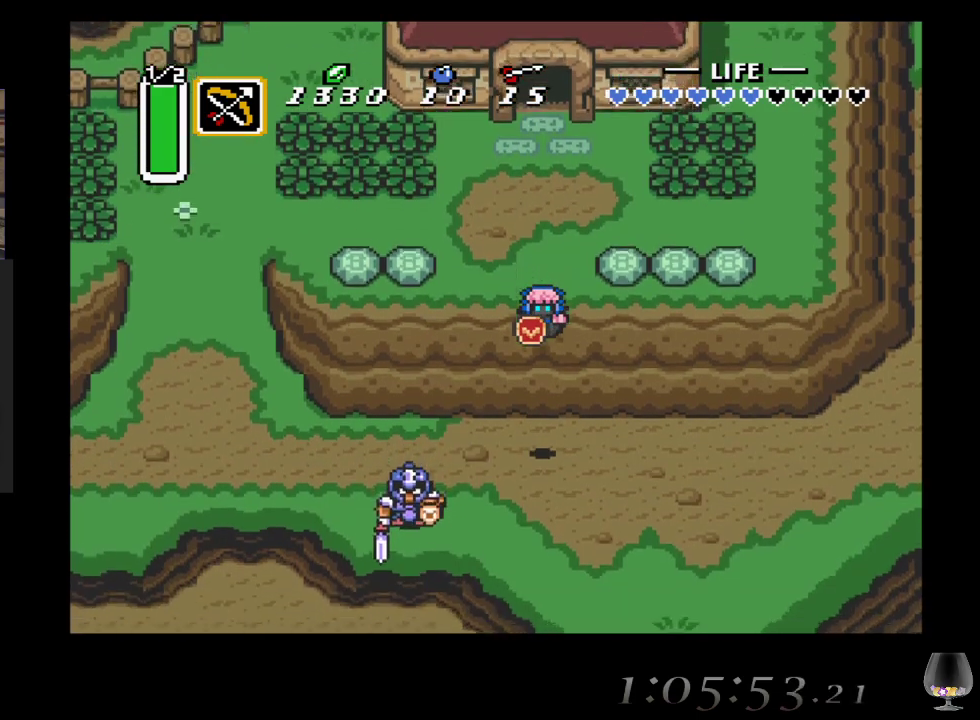
{"buttons": [], "left_stick": "down-right", "events": [[133, "left_stick", "down-right"]]}
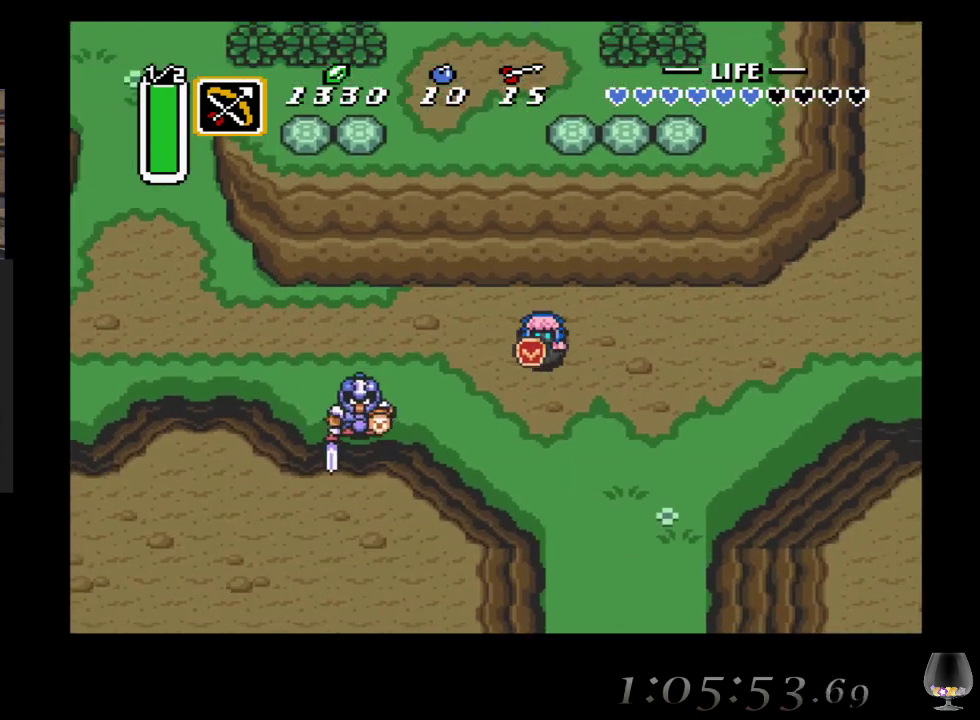
{"buttons": [], "left_stick": "down-right", "events": []}
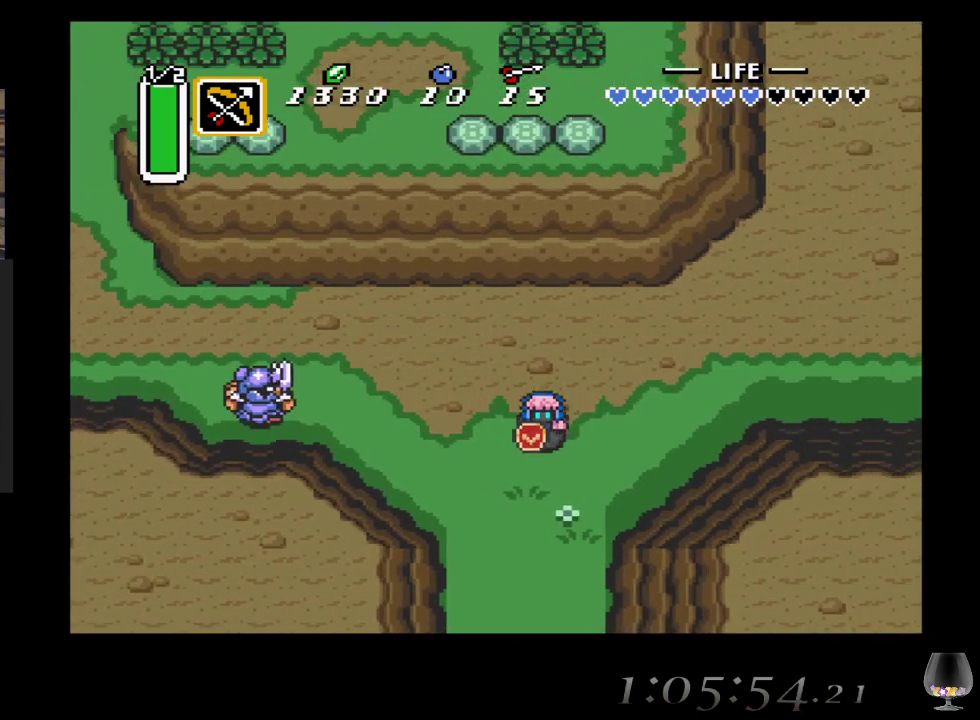
{"buttons": [], "left_stick": "down-right", "events": []}
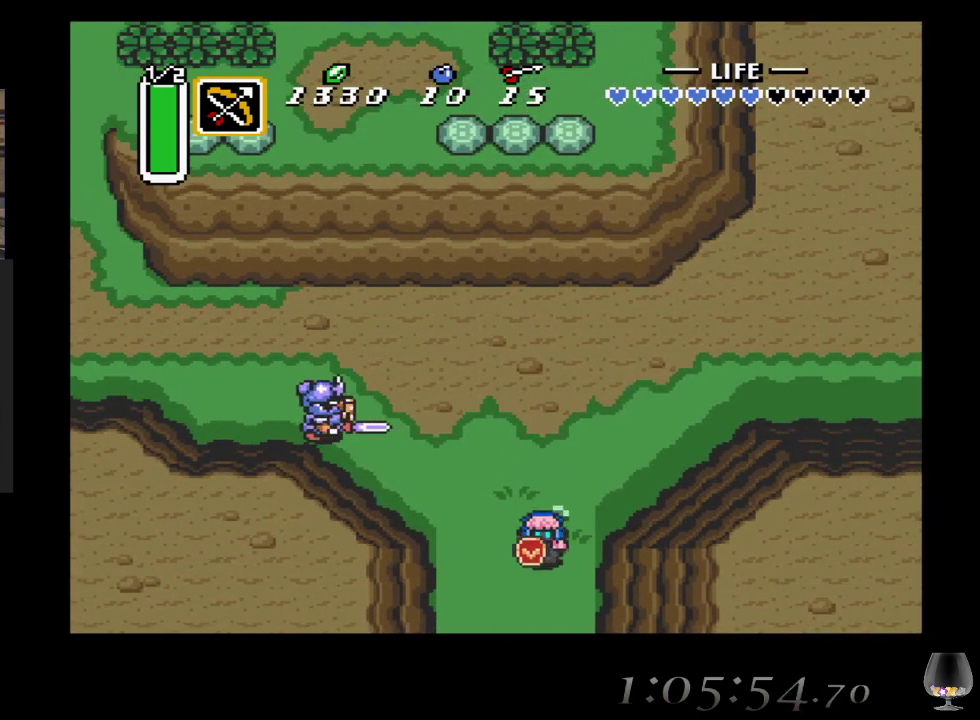
{"buttons": [], "left_stick": "down-right", "events": []}
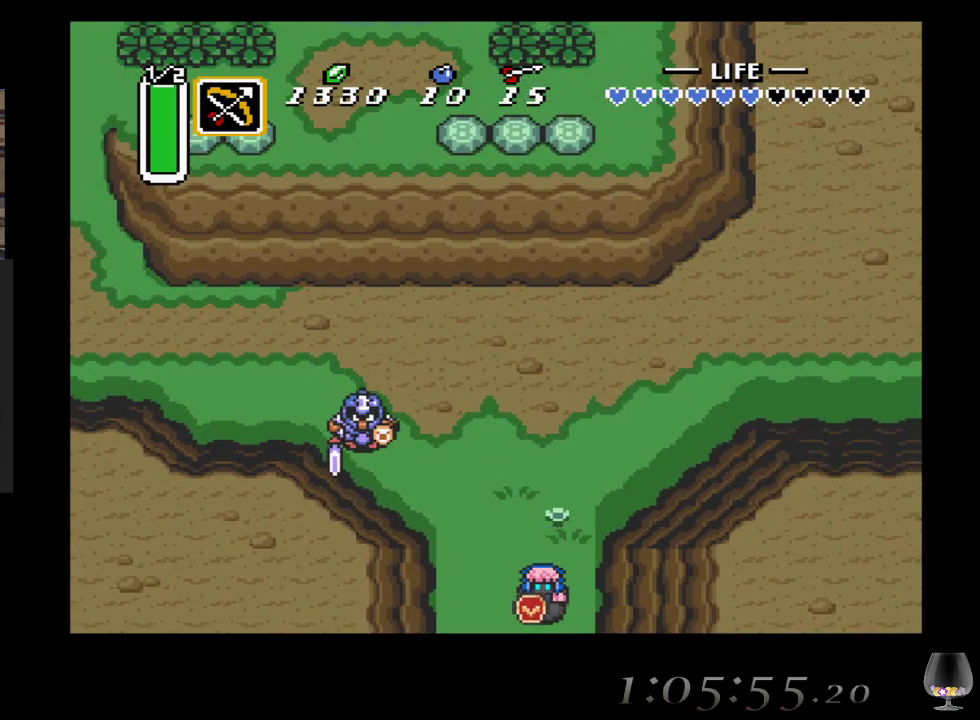
{"buttons": [], "left_stick": "center", "events": [[200, "left_stick", "center"]]}
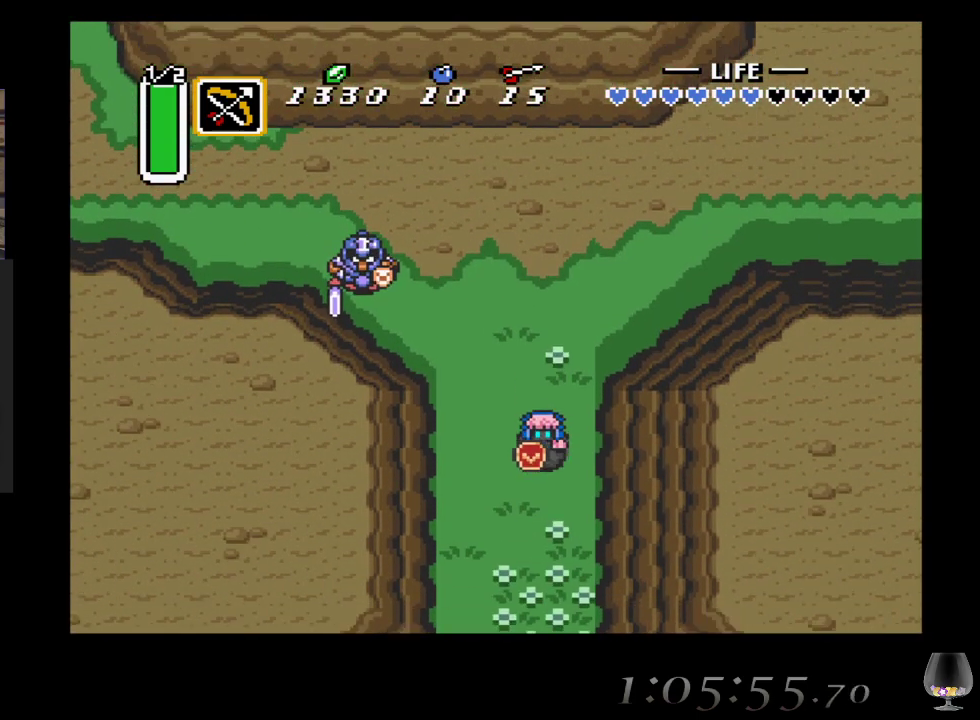
{"buttons": [], "left_stick": "down-right", "events": [[200, "left_stick", "down-right"]]}
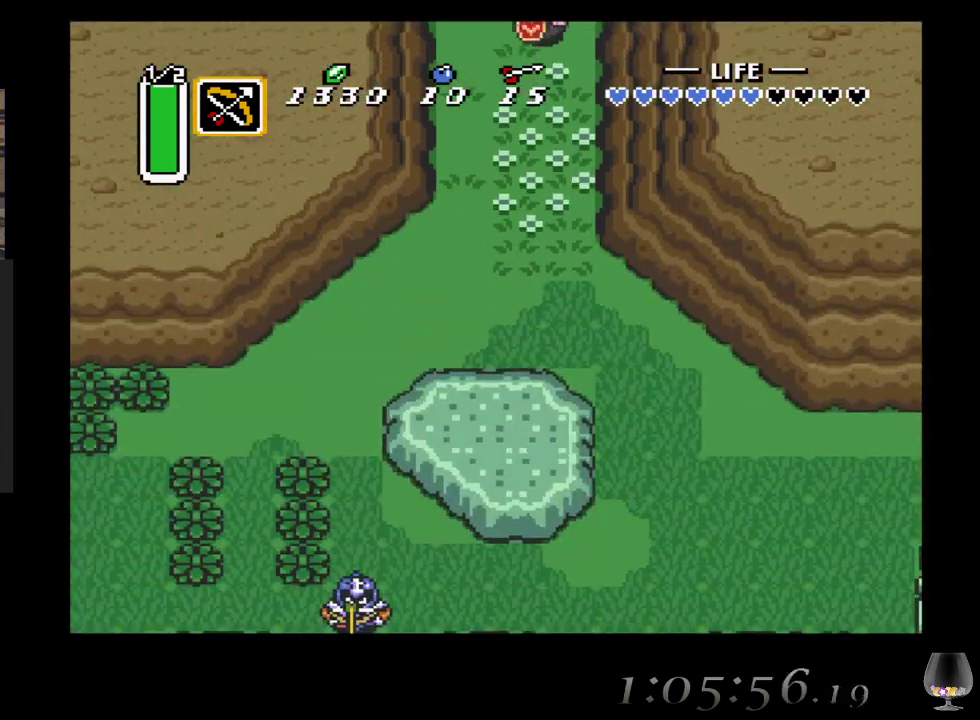
{"buttons": [], "left_stick": "down-right", "events": []}
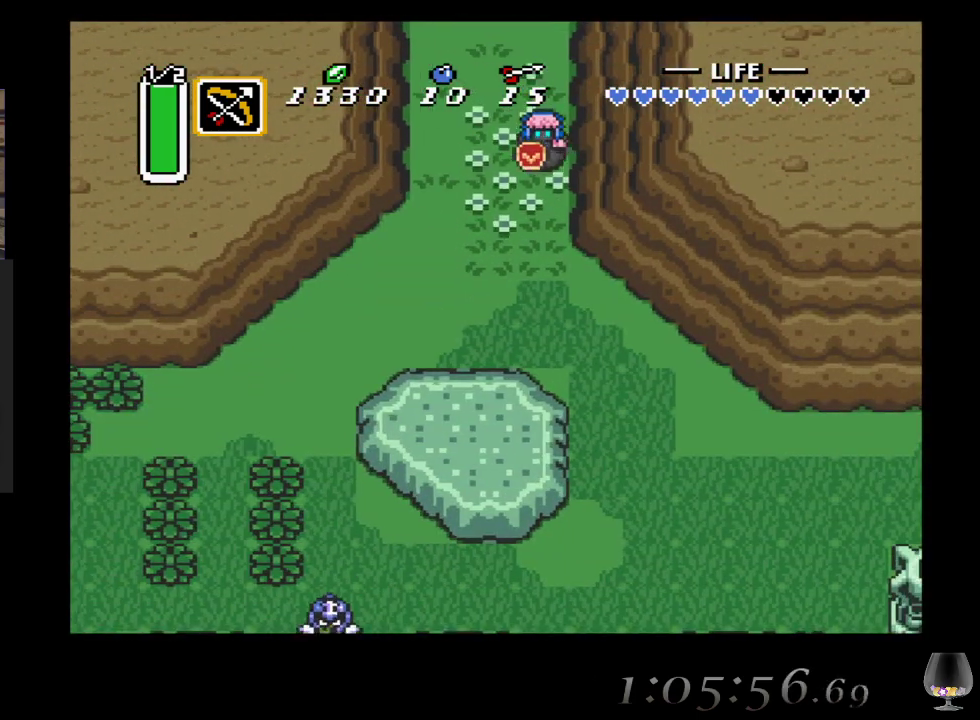
{"buttons": [], "left_stick": "down-right", "events": []}
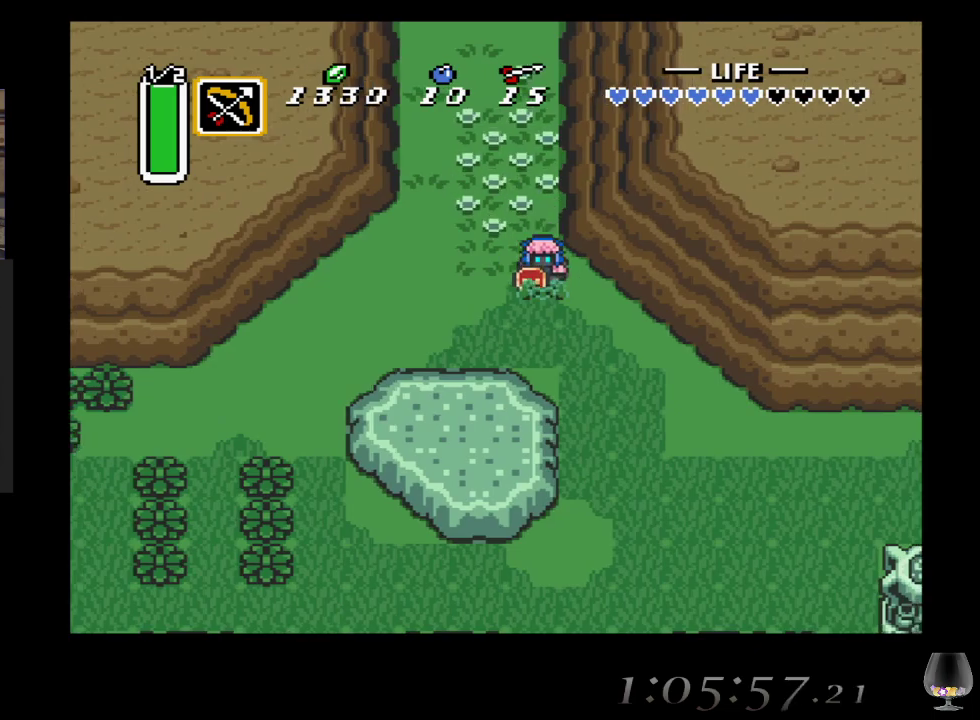
{"buttons": [], "left_stick": "down-right", "events": []}
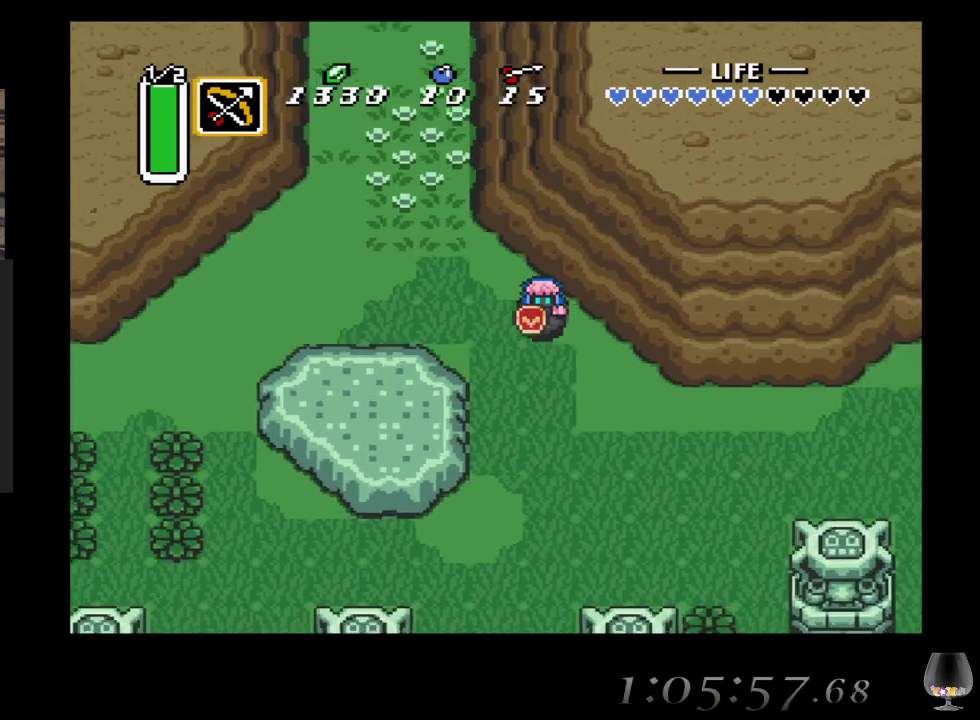
{"buttons": [], "left_stick": "down-right", "events": []}
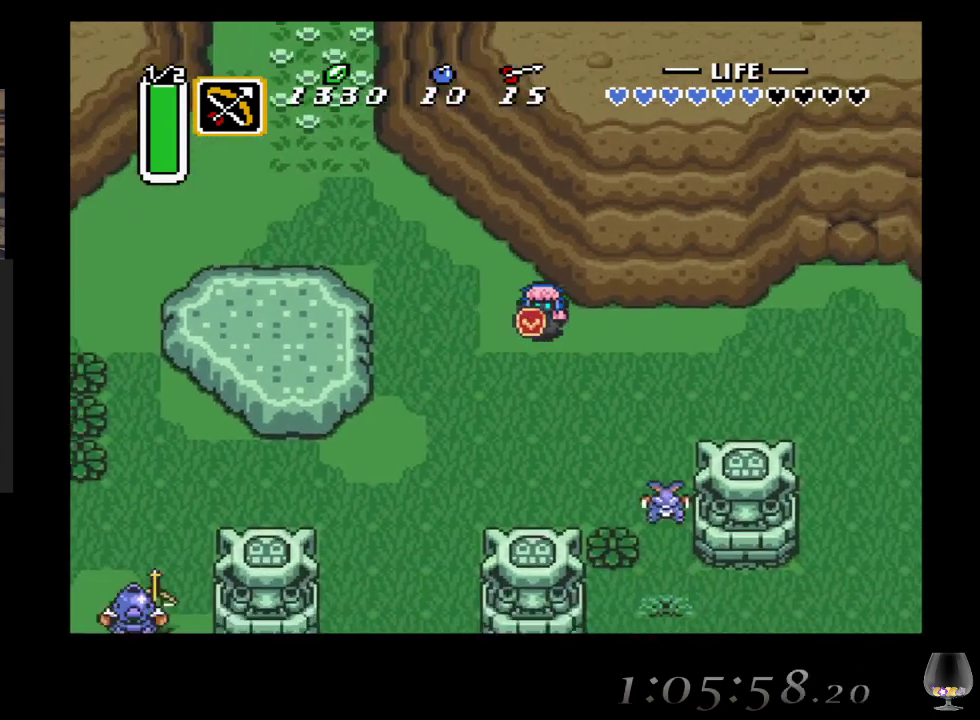
{"buttons": [], "left_stick": "down-right", "events": []}
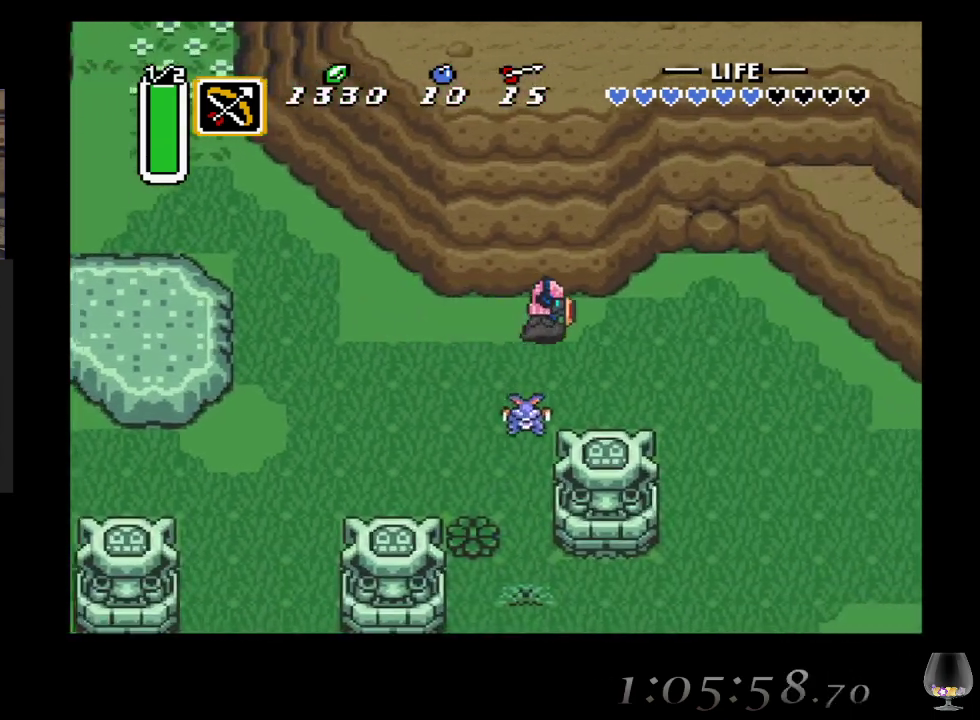
{"buttons": [], "left_stick": "down-right", "events": []}
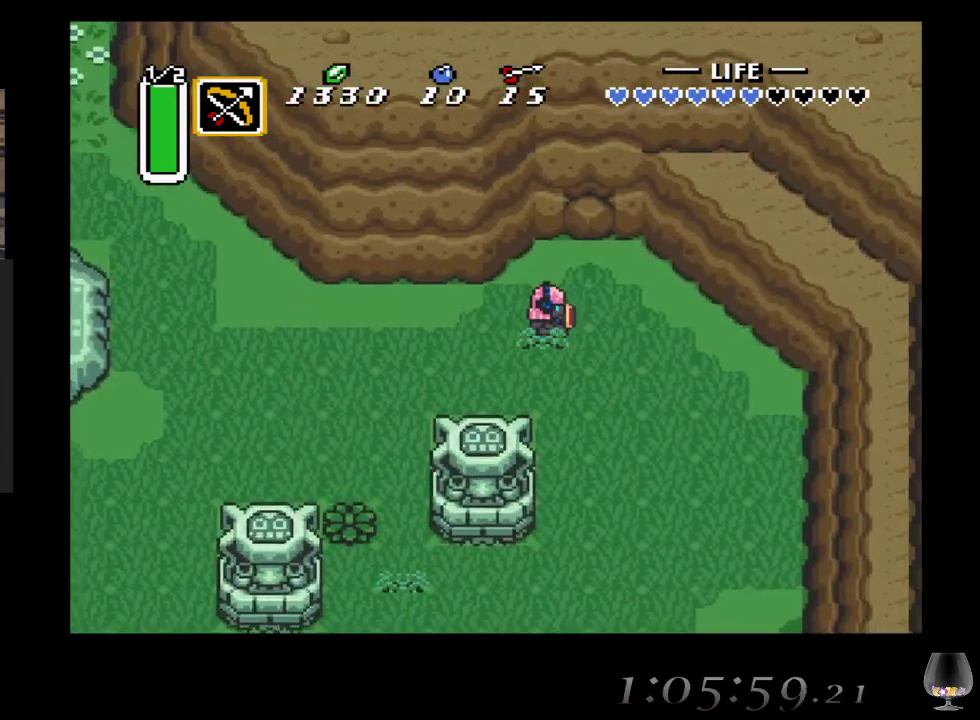
{"buttons": [], "left_stick": "down", "events": [[350, "left_stick", "down"]]}
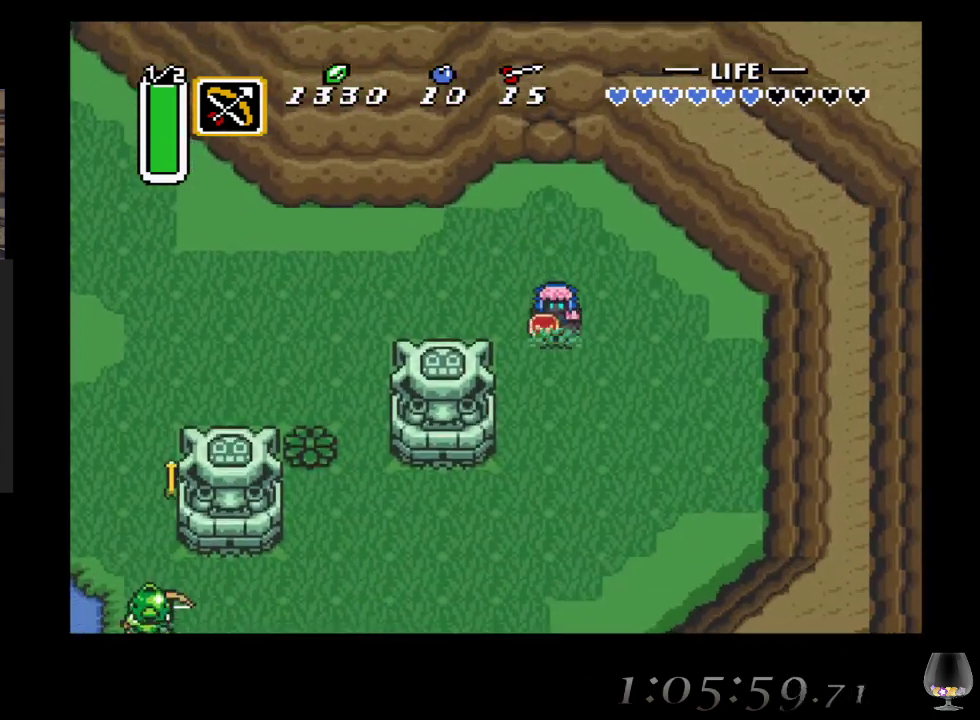
{"buttons": [], "left_stick": "down", "events": []}
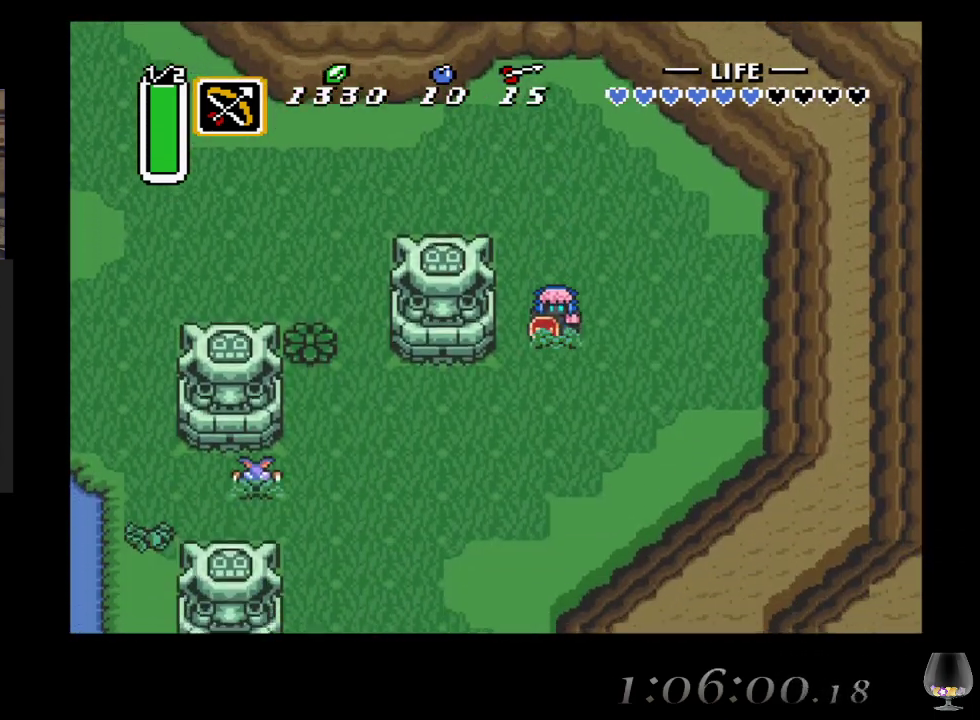
{"buttons": [], "left_stick": "down", "events": []}
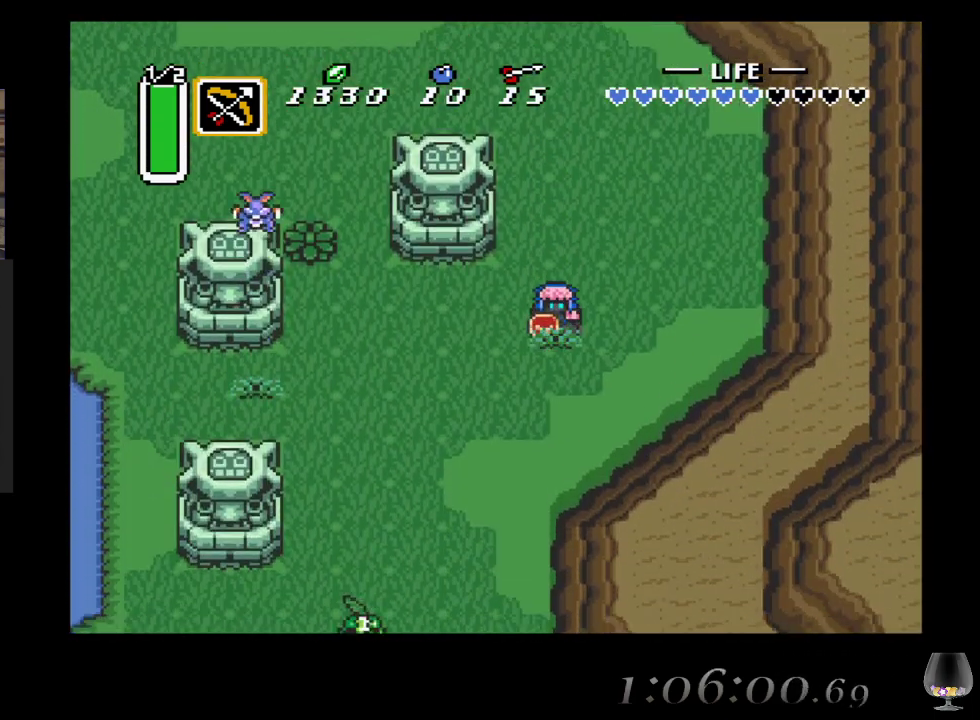
{"buttons": [], "left_stick": "down", "events": []}
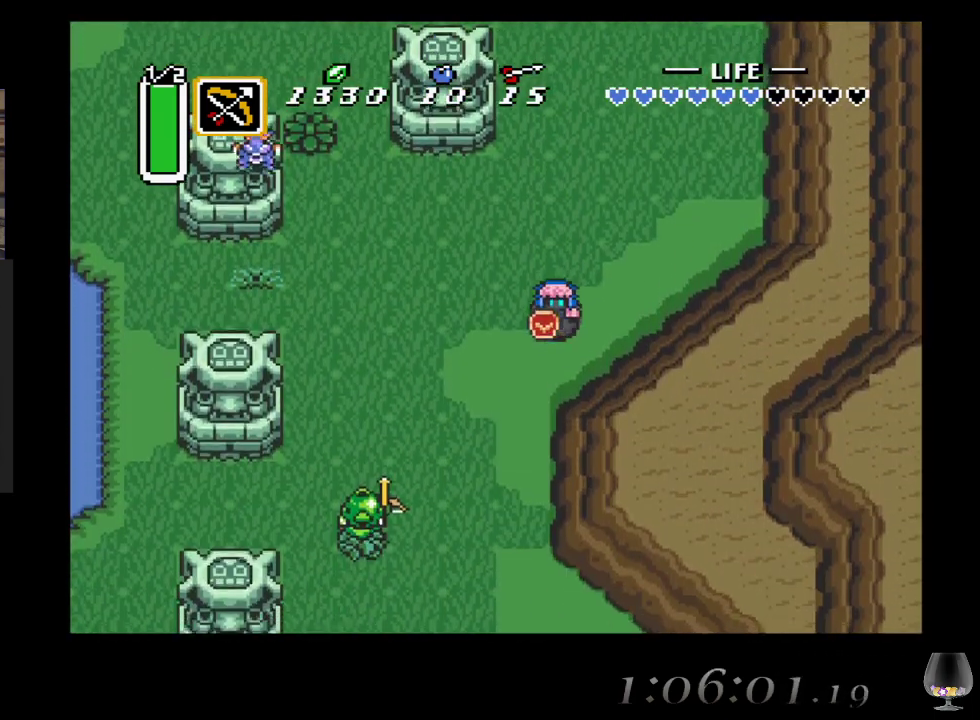
{"buttons": [], "left_stick": "down", "events": []}
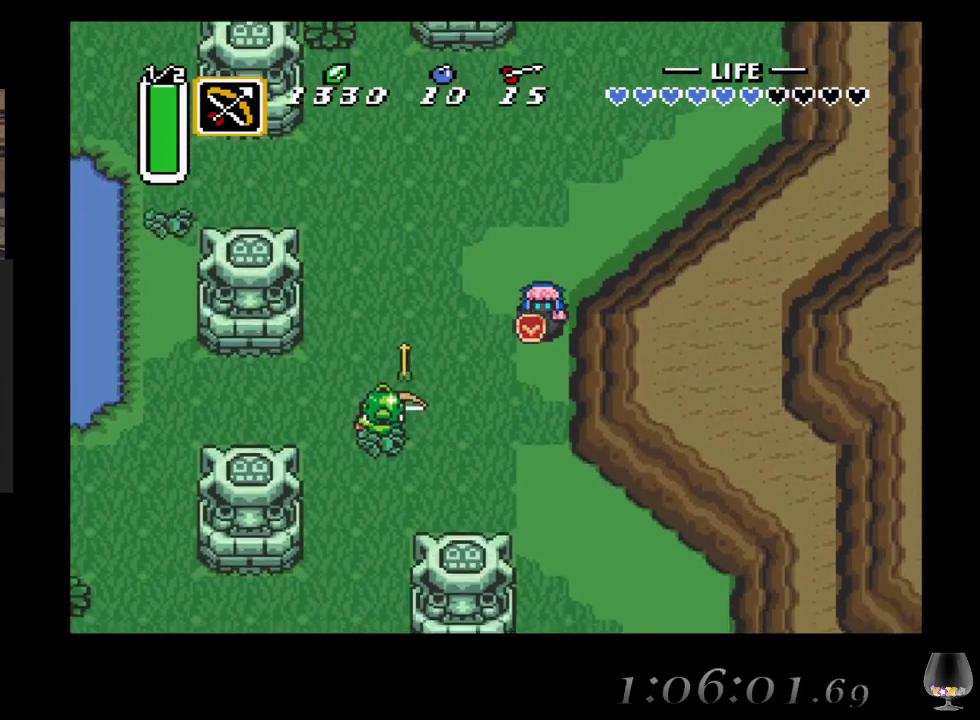
{"buttons": [], "left_stick": "down", "events": []}
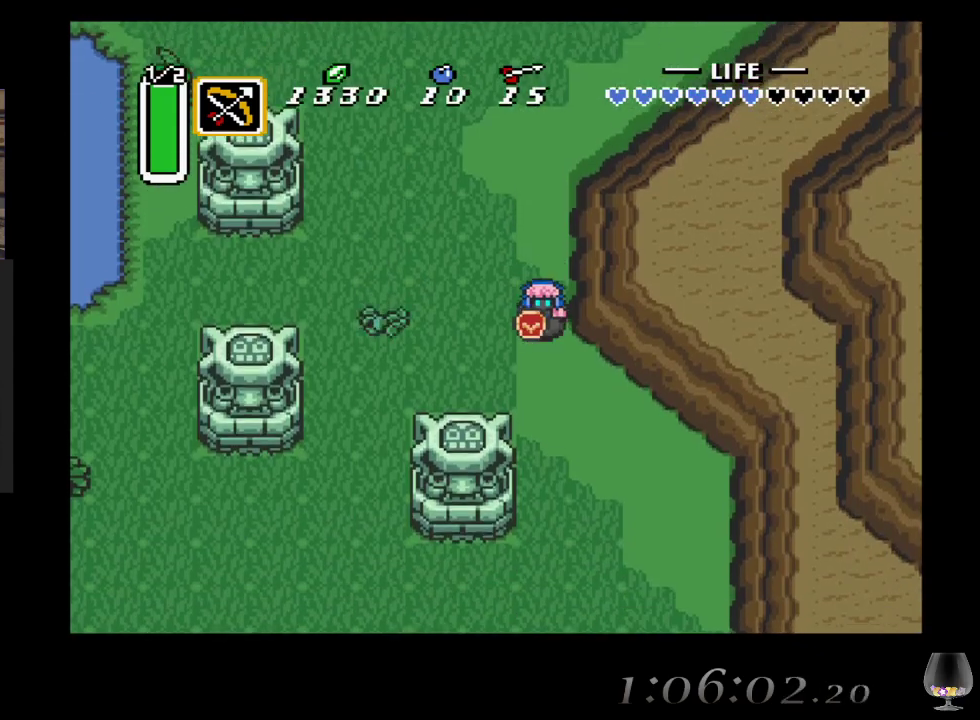
{"buttons": [], "left_stick": "down", "events": []}
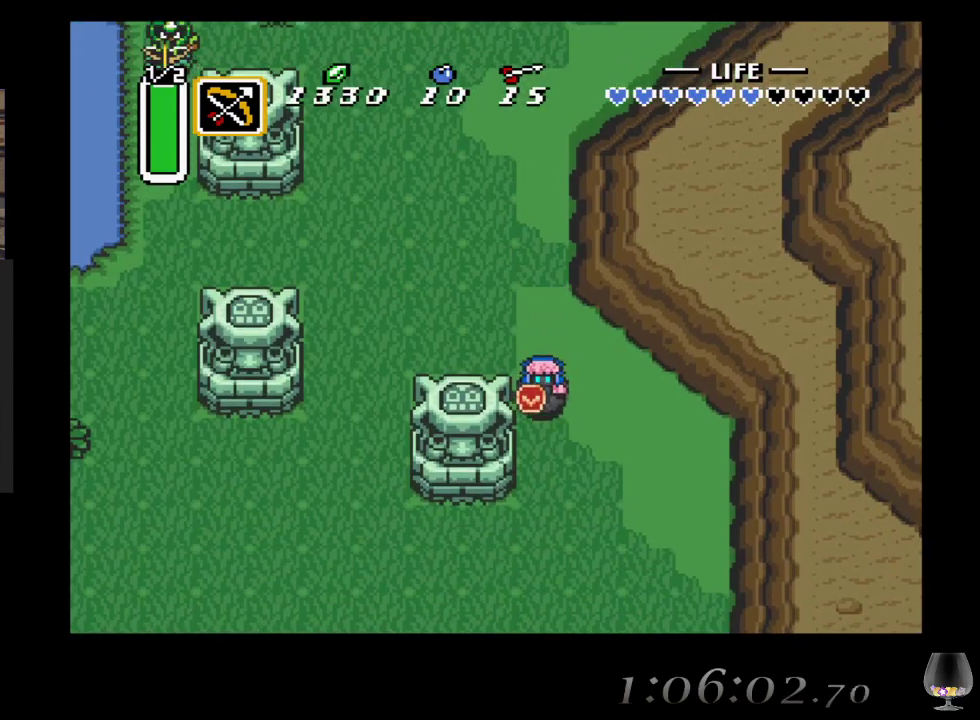
{"buttons": [], "left_stick": "down", "events": []}
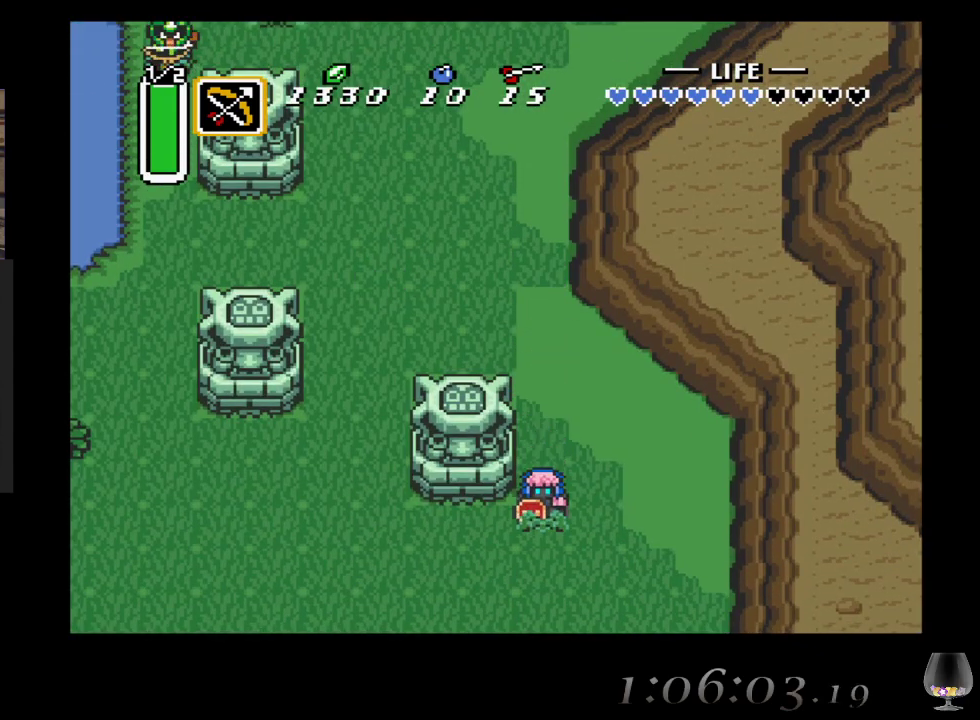
{"buttons": [], "left_stick": "down", "events": []}
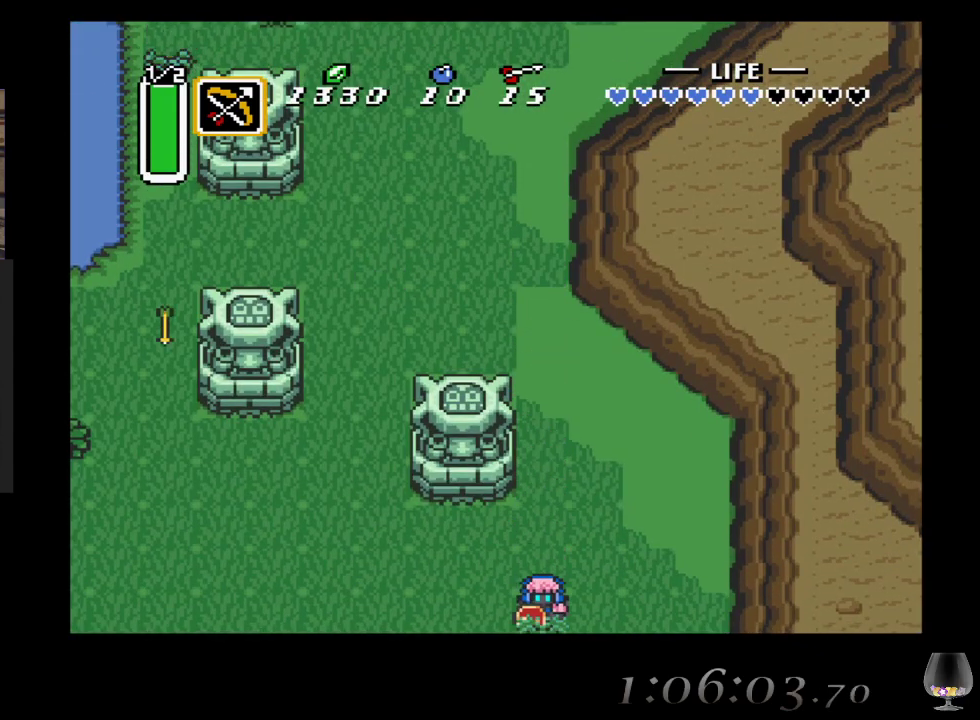
{"buttons": [], "left_stick": "center", "events": [[400, "left_stick", "center"]]}
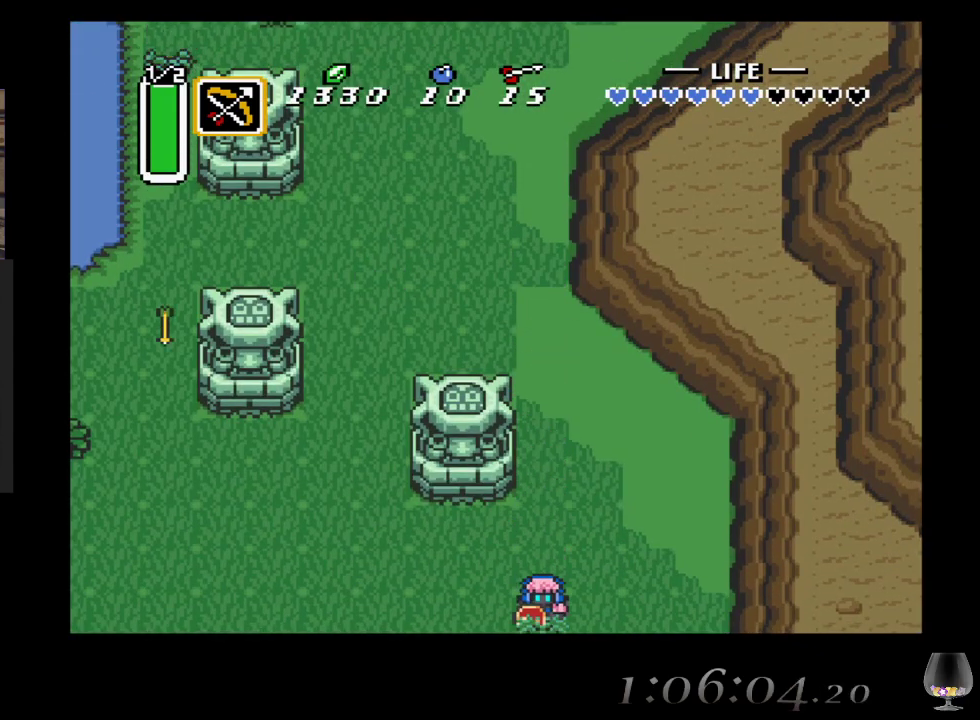
{"buttons": [], "left_stick": "center", "events": []}
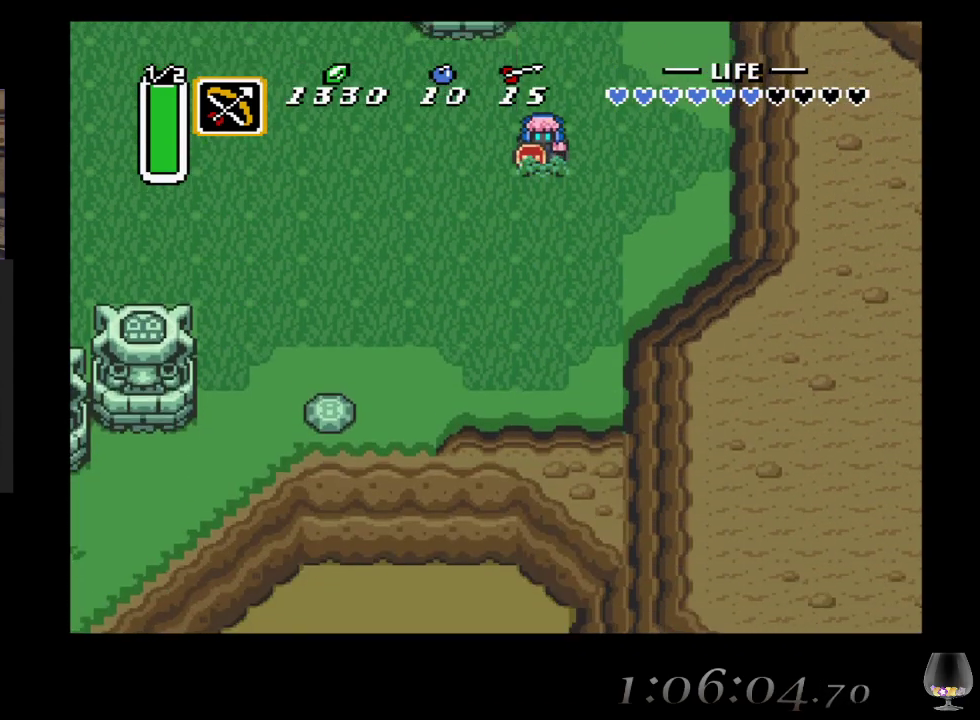
{"buttons": [], "left_stick": "down", "events": [[33, "left_stick", "down"]]}
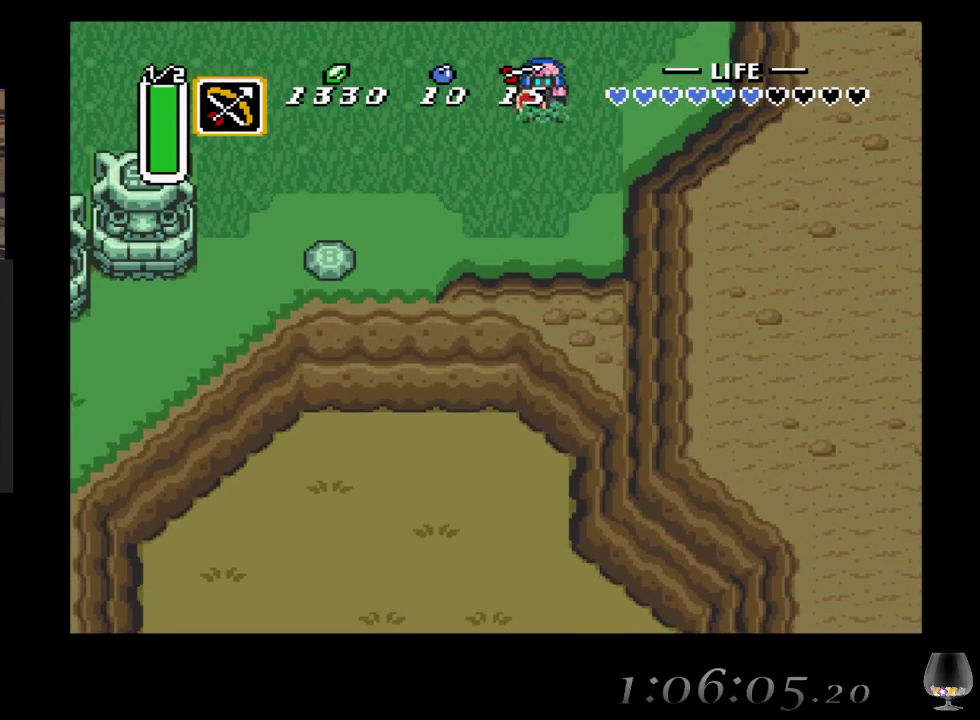
{"buttons": [], "left_stick": "down-left", "events": [[83, "left_stick", "down-left"]]}
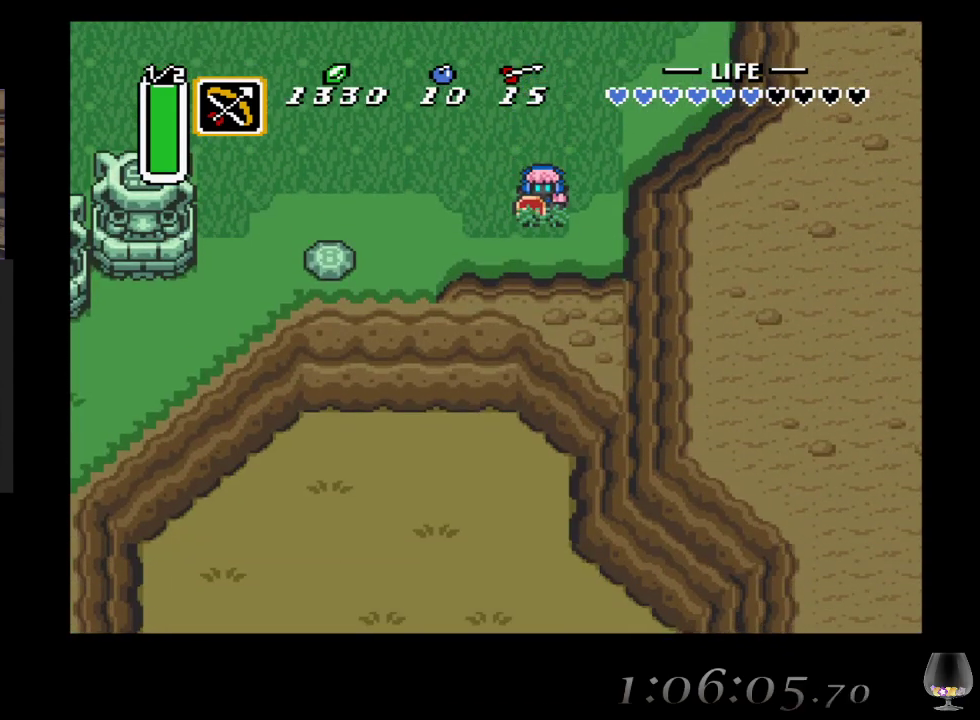
{"buttons": [], "left_stick": "down-left", "events": []}
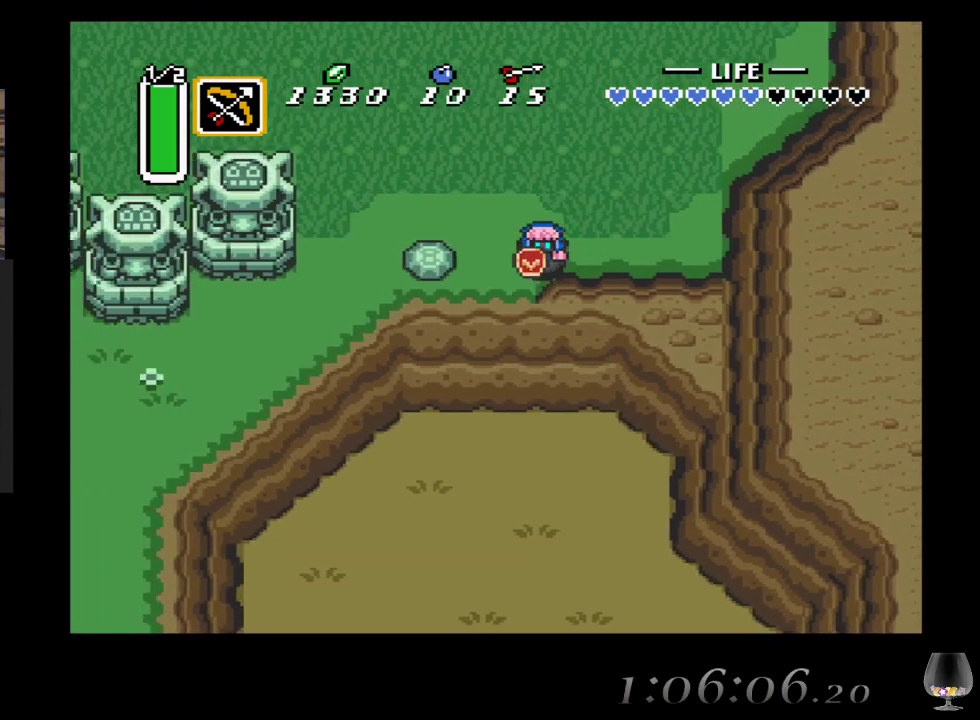
{"buttons": [], "left_stick": "down", "events": [[183, "left_stick", "down"]]}
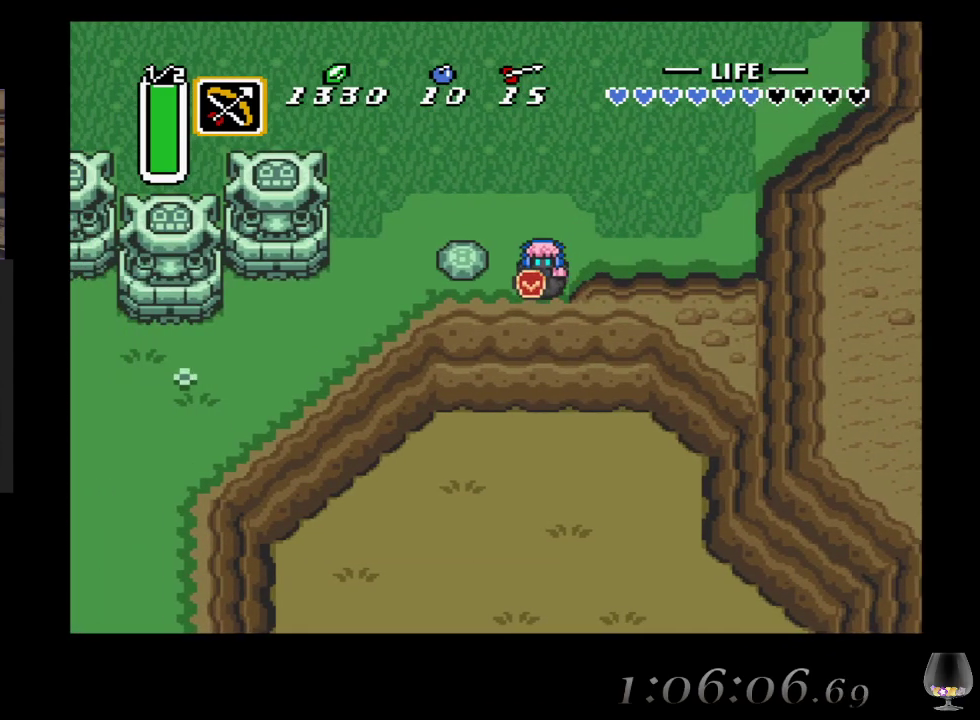
{"buttons": [], "left_stick": "down", "events": [[217, "L1", "down"], [350, "L1", "up"]]}
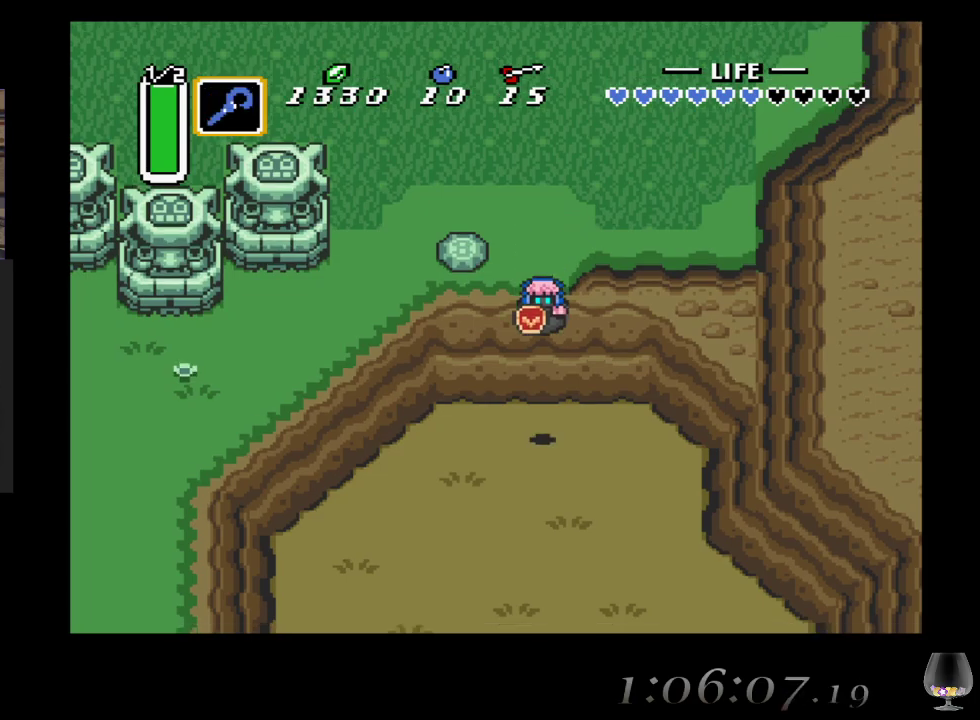
{"buttons": [], "left_stick": "down", "events": [[350, "R1", "down"], [467, "R1", "up"]]}